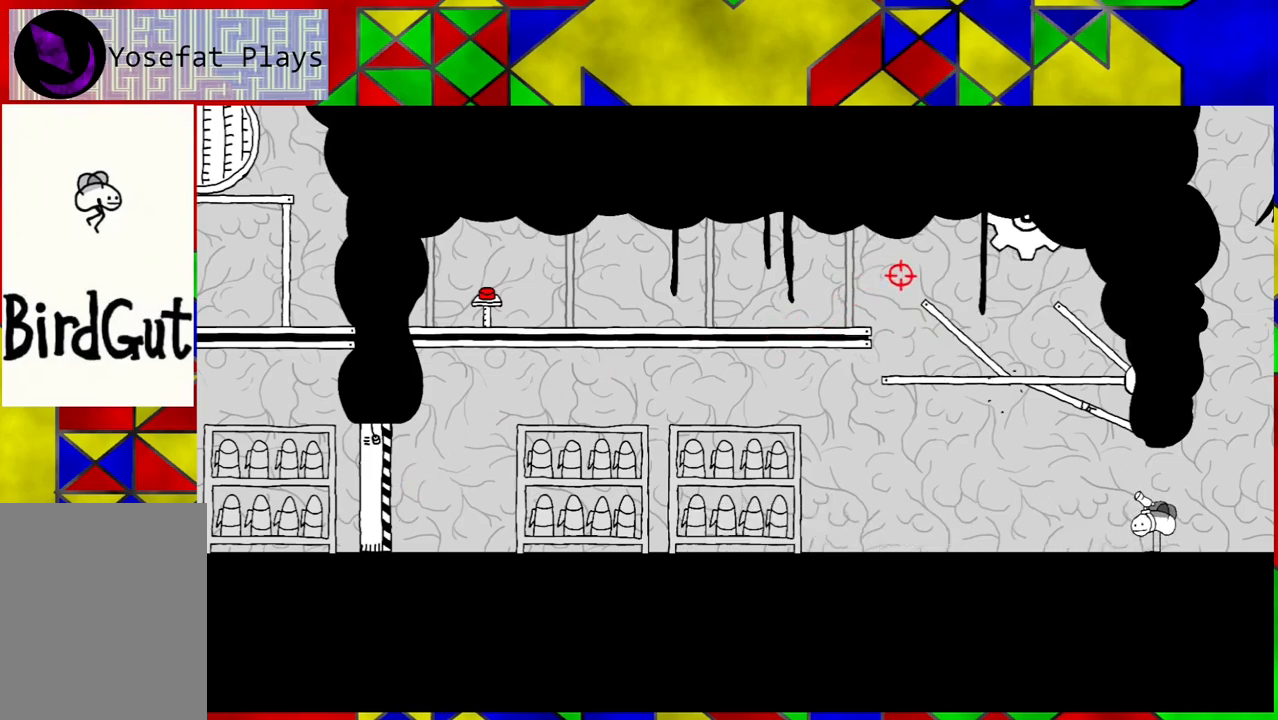
Gameplay with a controller (Nintendo layout); each line is a JSON object with the inputs held at the frame after it. "events" lists button and stick changes between this image and that frame as [ms after this image, input, new state], when the widget could be followed in between. Not read: L3 R3.
{"buttons": [], "left_stick": "center", "right_stick": "center", "events": []}
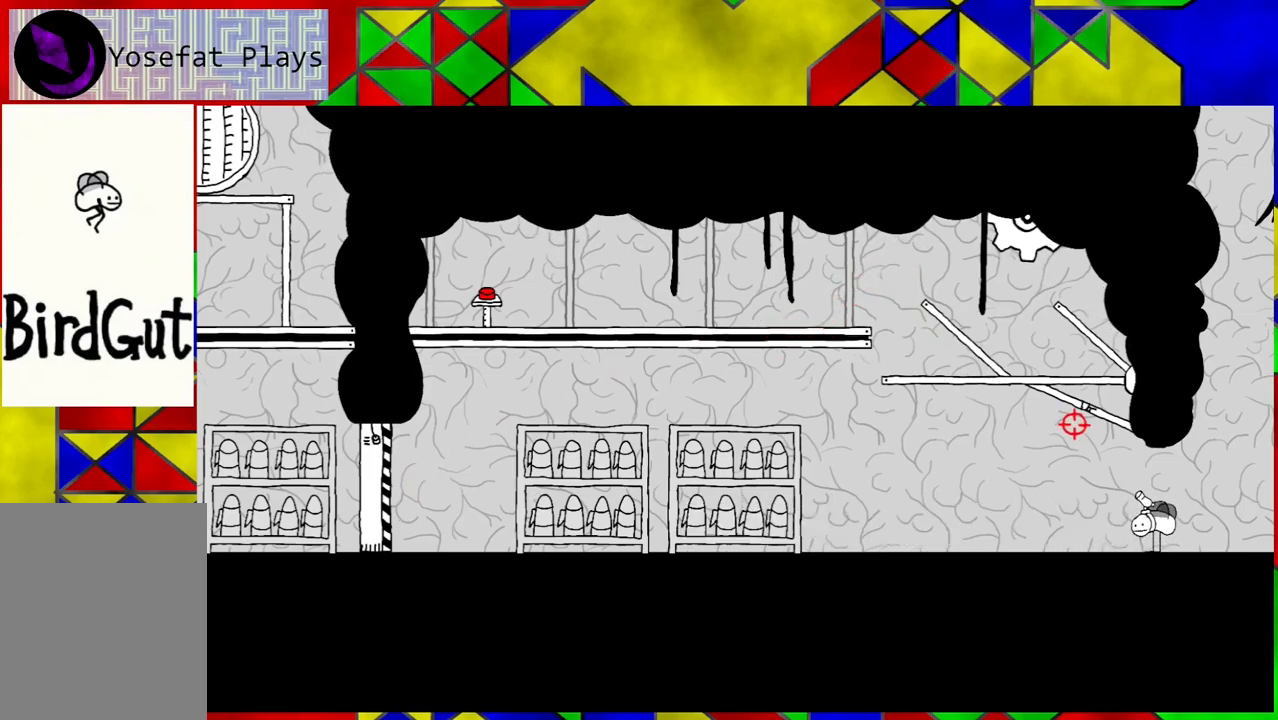
{"buttons": [], "left_stick": "center", "right_stick": "center", "events": []}
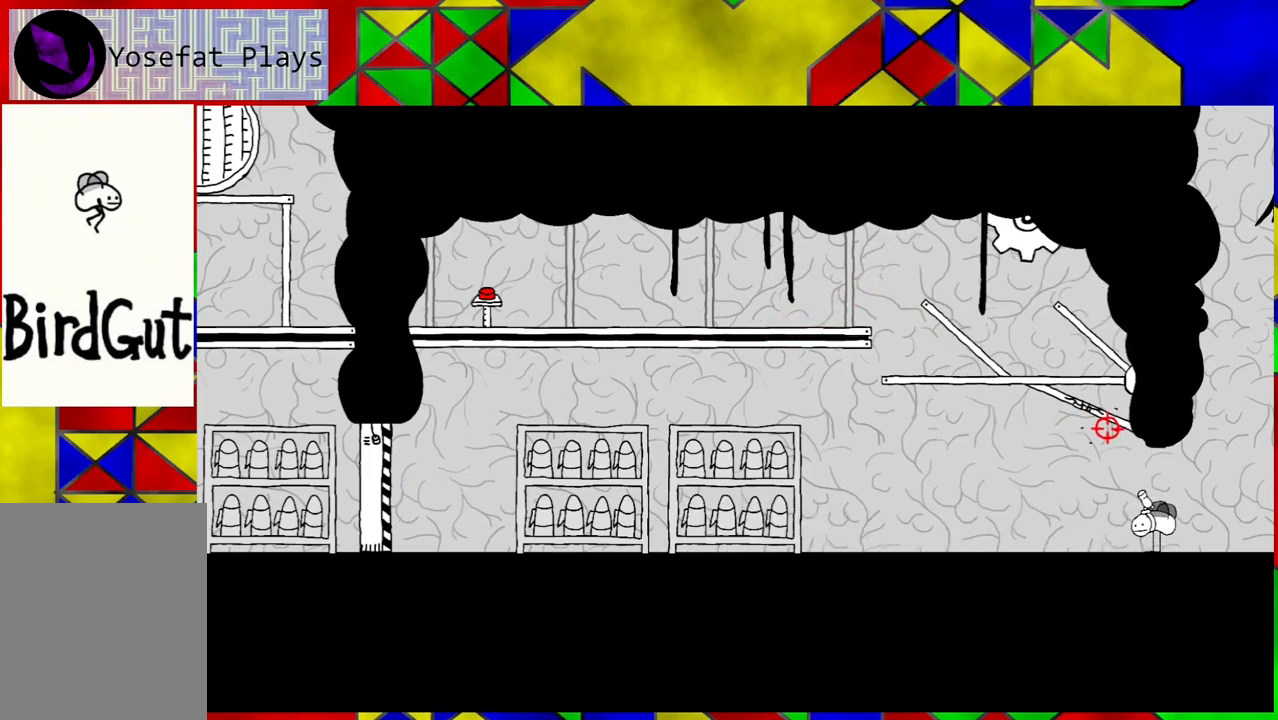
{"buttons": [], "left_stick": "center", "right_stick": "center", "events": []}
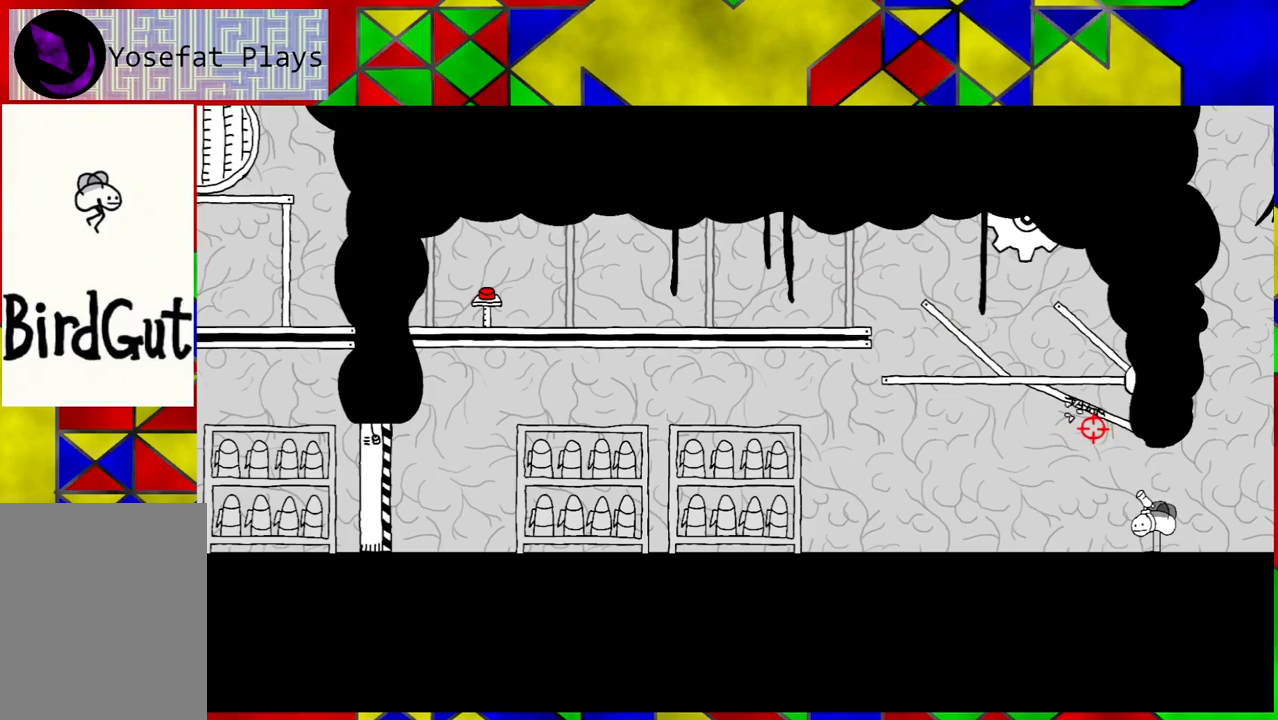
{"buttons": [], "left_stick": "center", "right_stick": "center", "events": []}
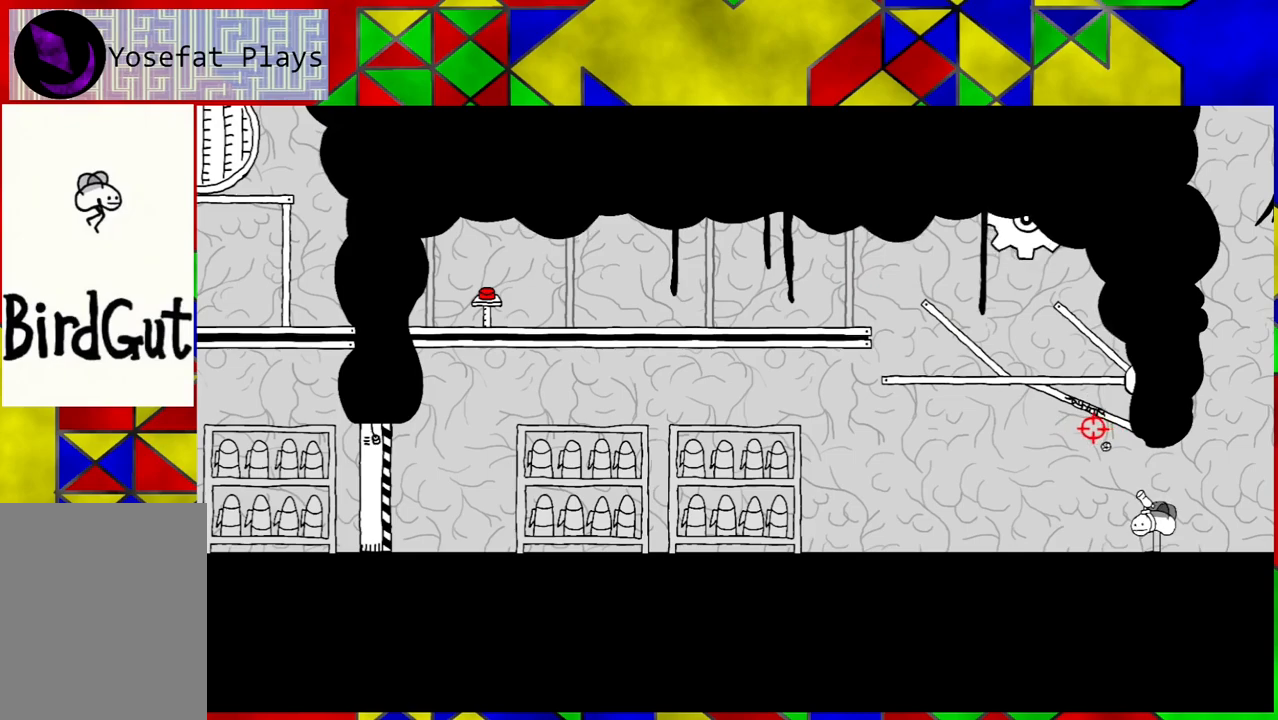
{"buttons": [], "left_stick": "center", "right_stick": "center", "events": []}
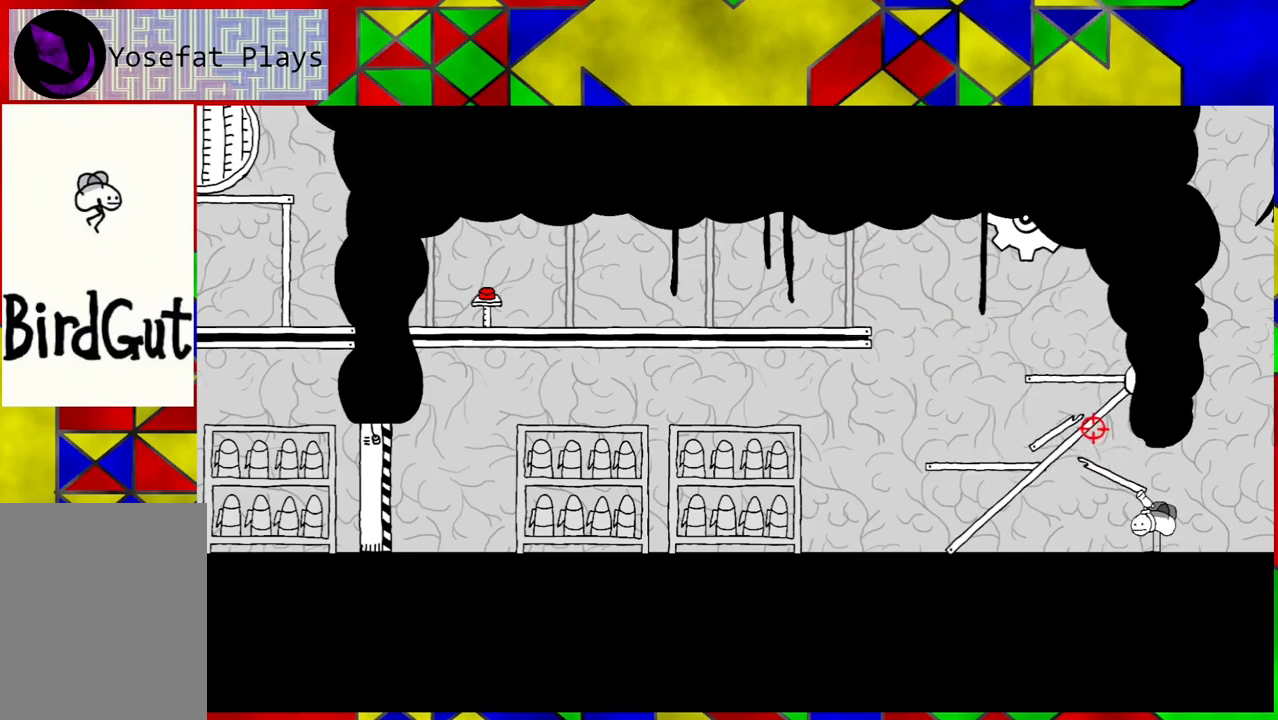
{"buttons": ["DPAD_LEFT"], "left_stick": "center", "right_stick": "center", "events": [[317, "DPAD_LEFT", "down"]]}
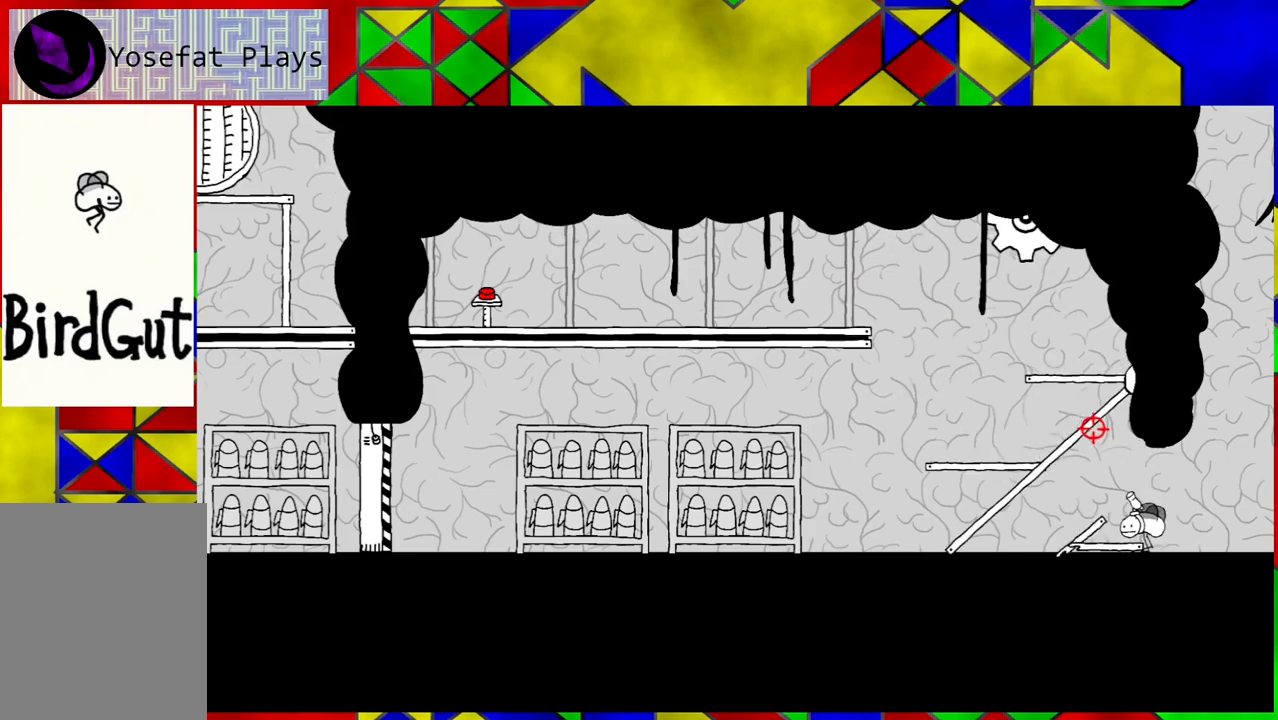
{"buttons": ["DPAD_LEFT"], "left_stick": "center", "right_stick": "center", "events": []}
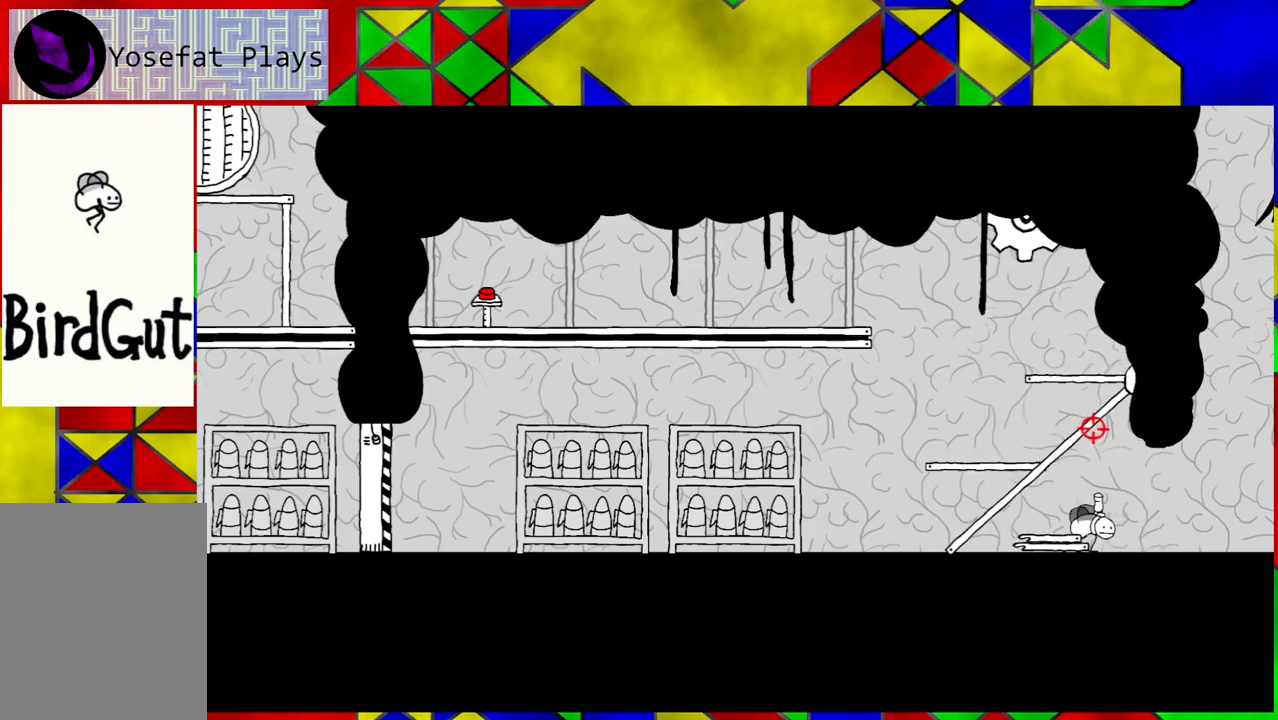
{"buttons": ["DPAD_LEFT"], "left_stick": "center", "right_stick": "center", "events": []}
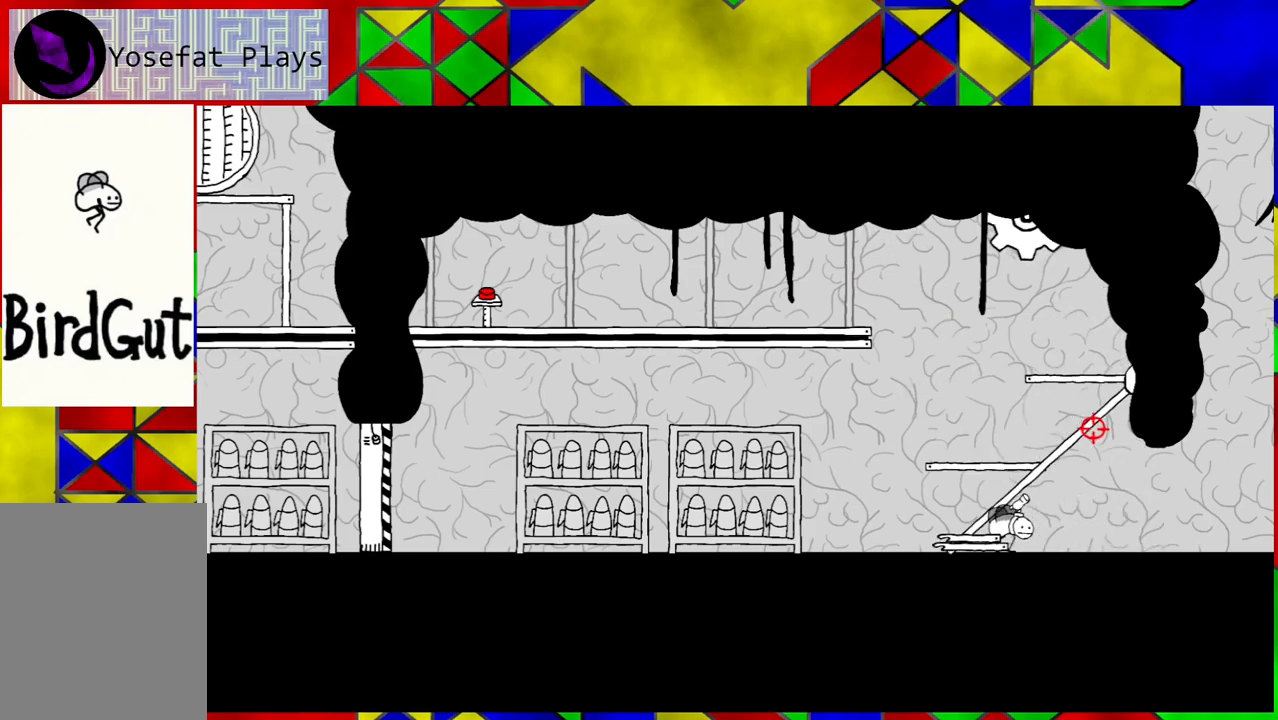
{"buttons": ["B"], "left_stick": "center", "right_stick": "center", "events": [[417, "DPAD_LEFT", "up"], [467, "B", "down"]]}
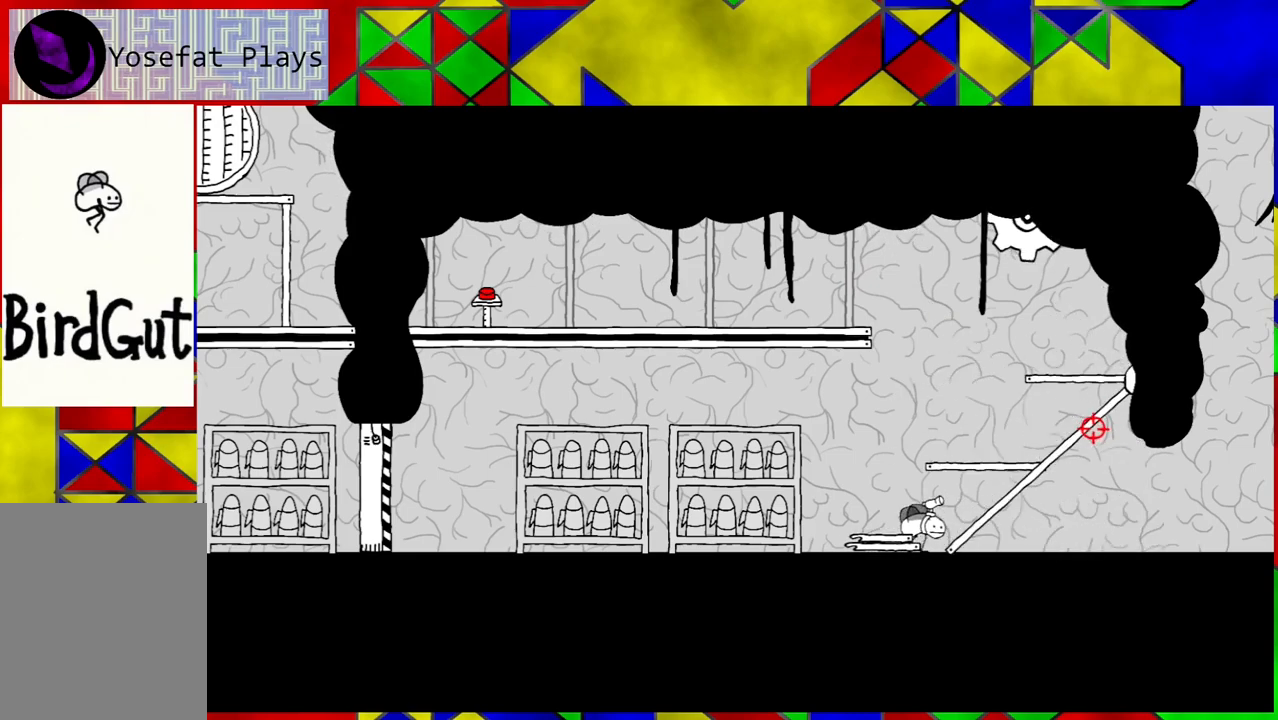
{"buttons": ["DPAD_RIGHT"], "left_stick": "center", "right_stick": "center", "events": [[283, "DPAD_RIGHT", "down"], [500, "B", "up"]]}
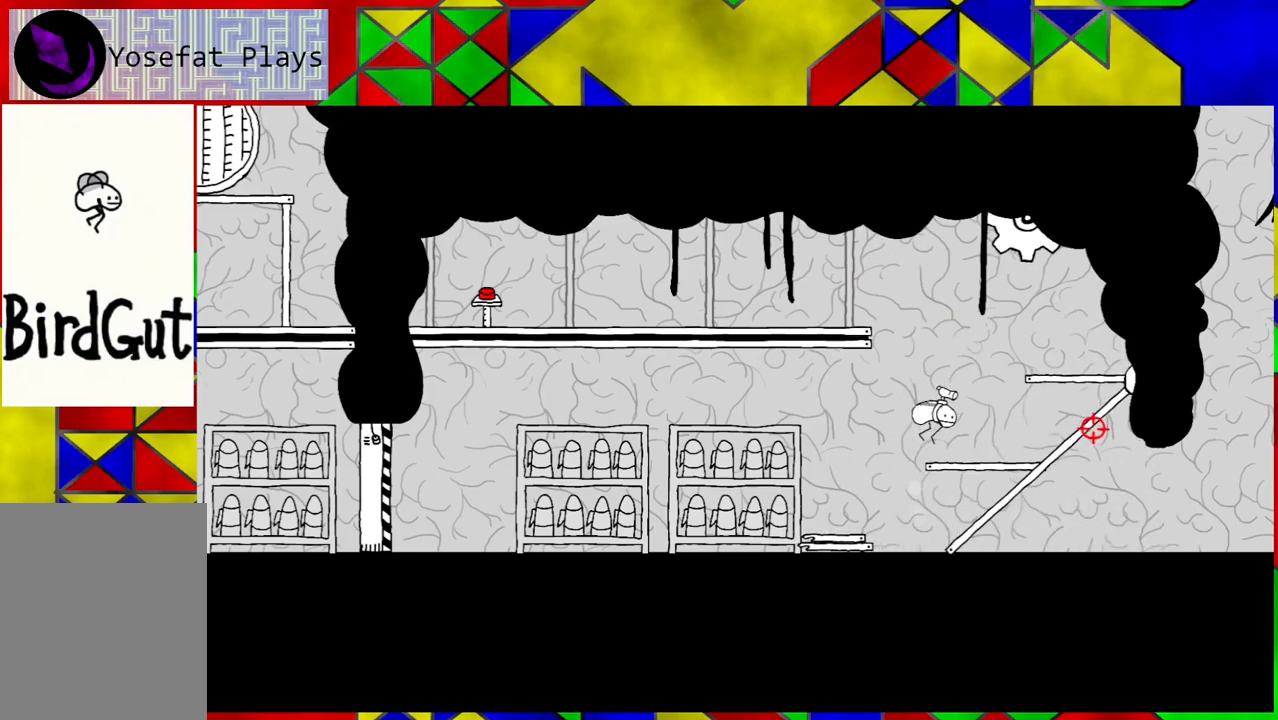
{"buttons": ["B"], "left_stick": "center", "right_stick": "center", "events": [[183, "DPAD_RIGHT", "up"], [283, "B", "down"]]}
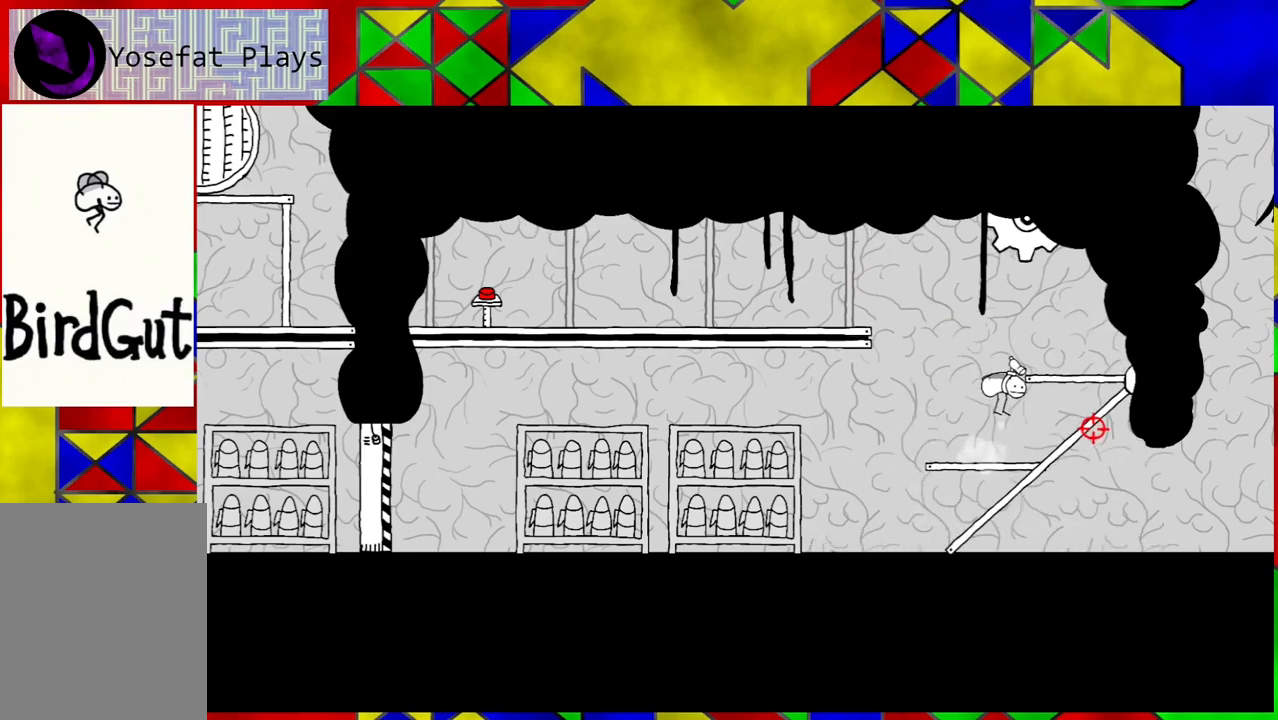
{"buttons": [], "left_stick": "center", "right_stick": "center", "events": [[83, "DPAD_RIGHT", "down"], [233, "B", "up"], [333, "DPAD_RIGHT", "up"]]}
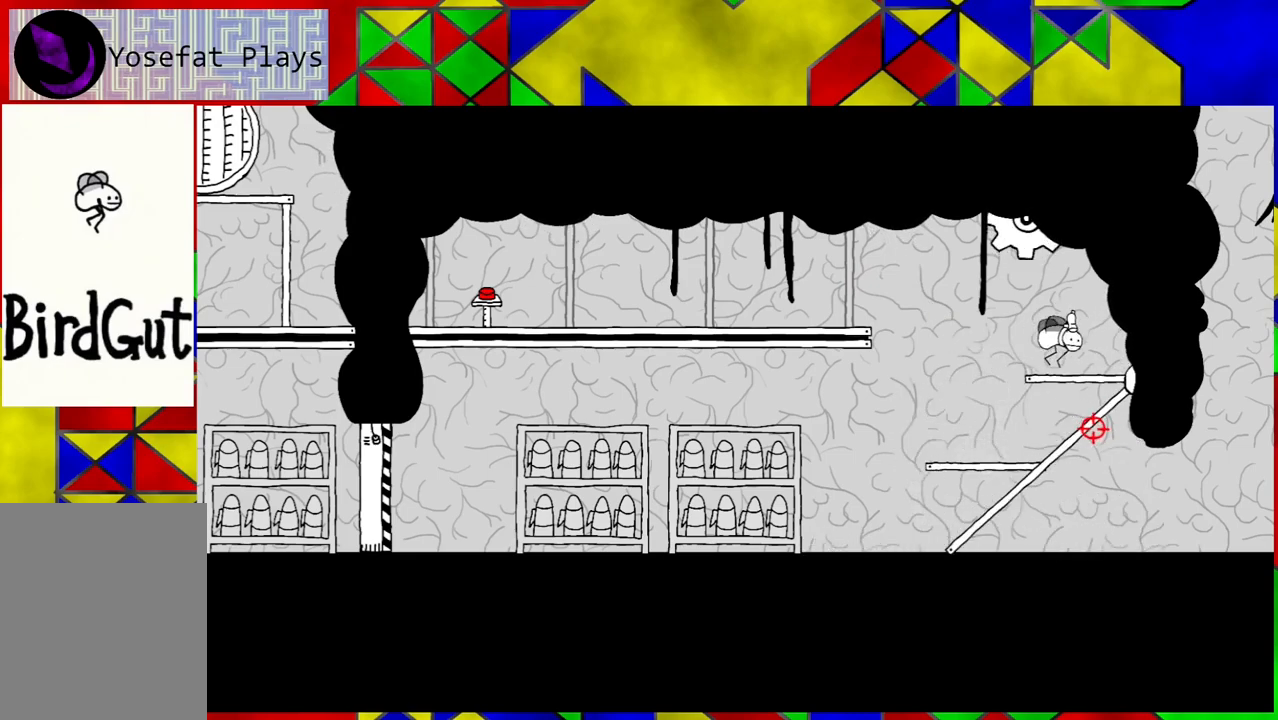
{"buttons": ["B", "DPAD_LEFT"], "left_stick": "center", "right_stick": "center", "events": [[83, "DPAD_LEFT", "down"], [300, "B", "down"]]}
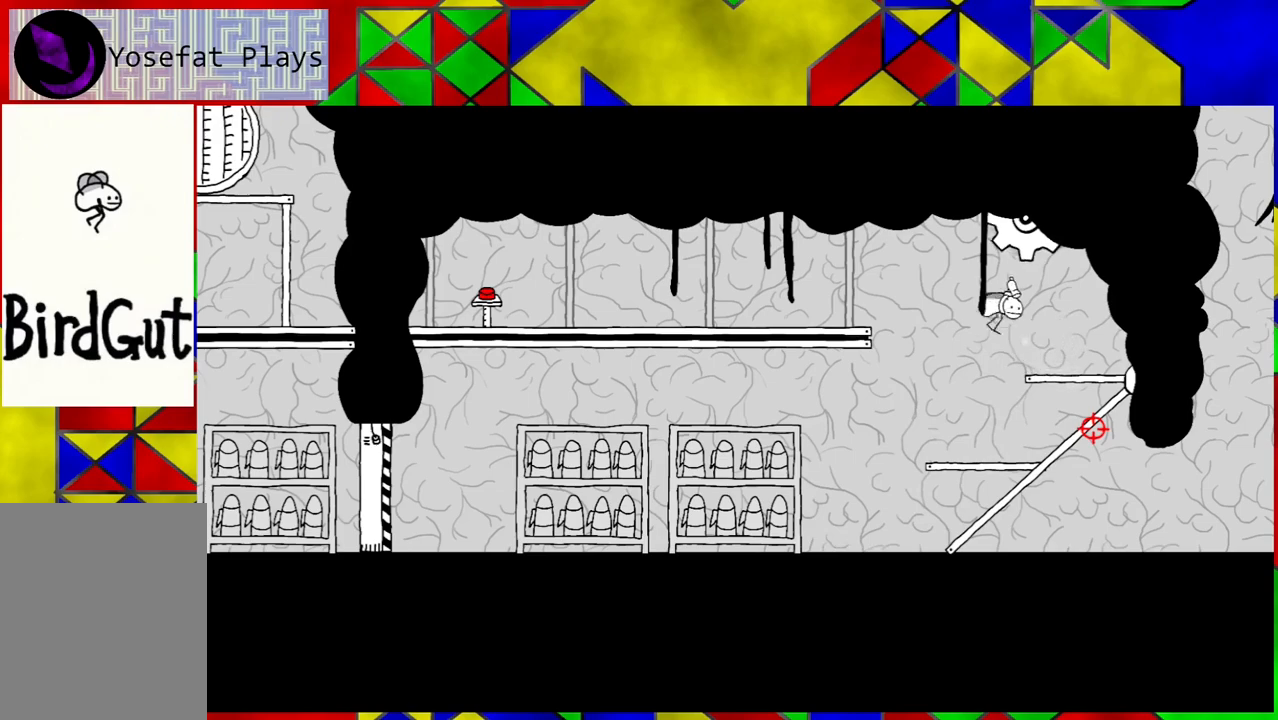
{"buttons": ["B", "DPAD_LEFT"], "left_stick": "center", "right_stick": "center", "events": []}
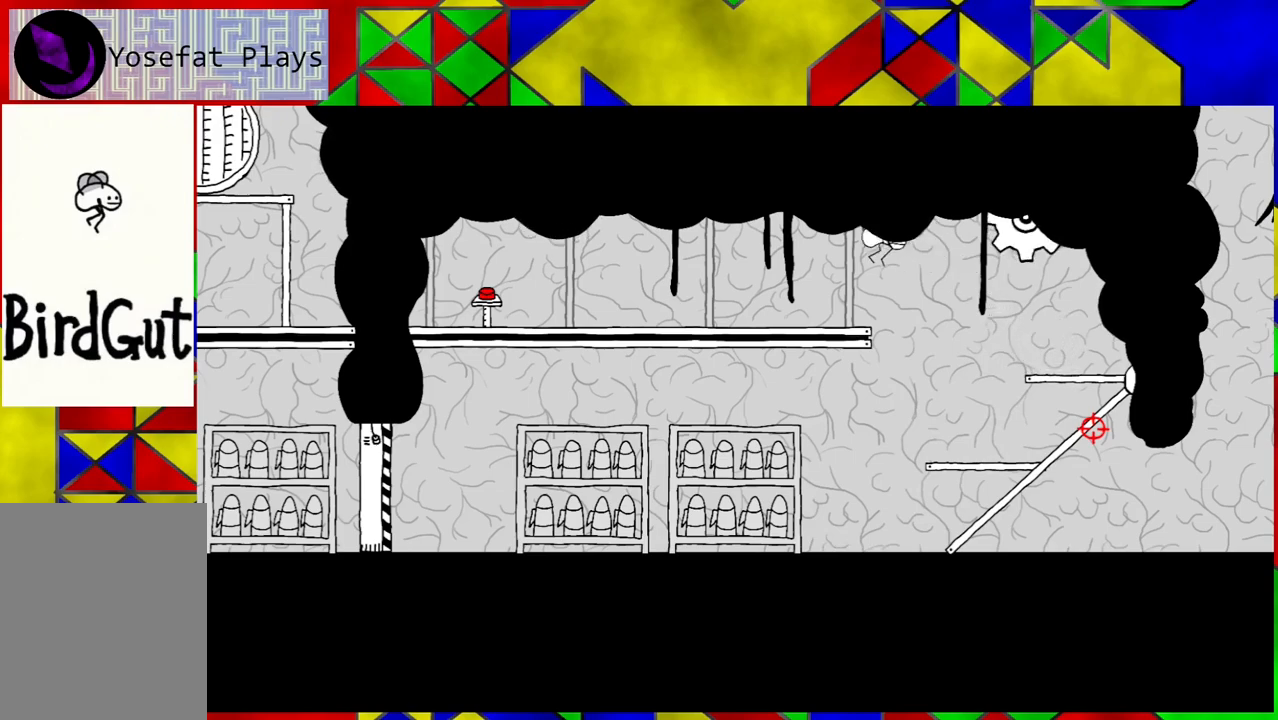
{"buttons": ["DPAD_LEFT"], "left_stick": "center", "right_stick": "center", "events": [[33, "B", "up"]]}
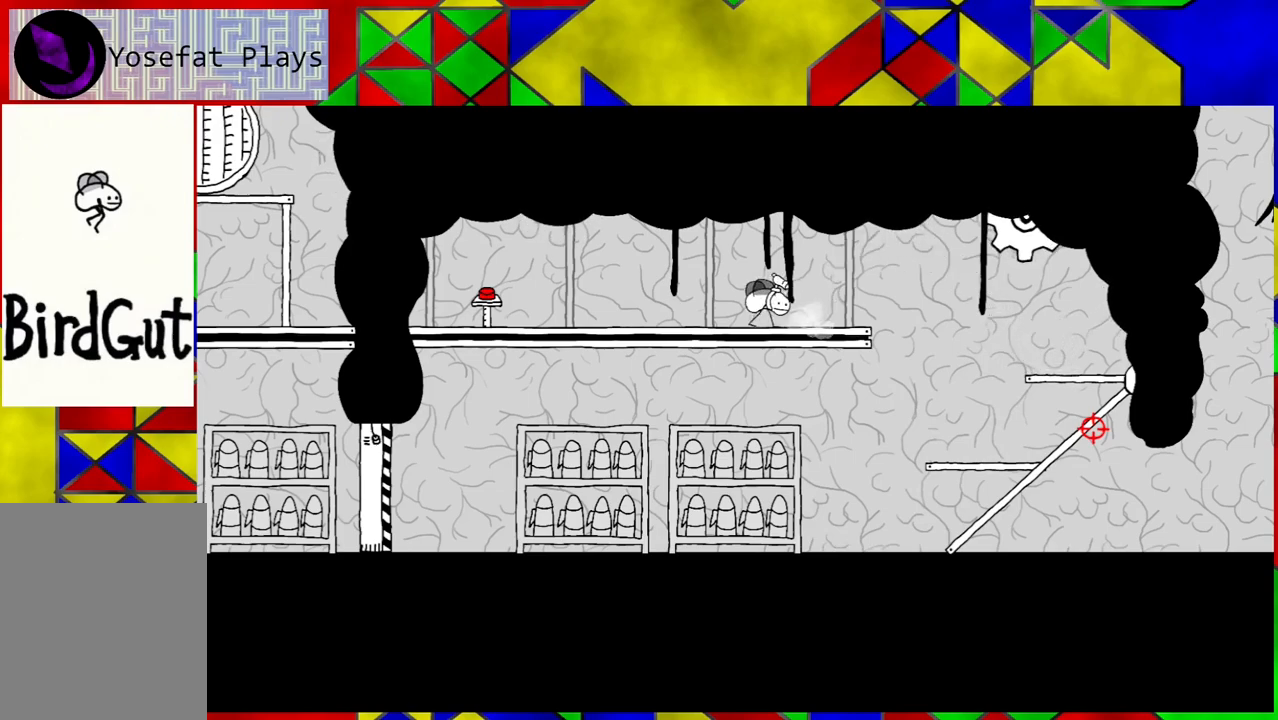
{"buttons": ["DPAD_LEFT"], "left_stick": "center", "right_stick": "center", "events": []}
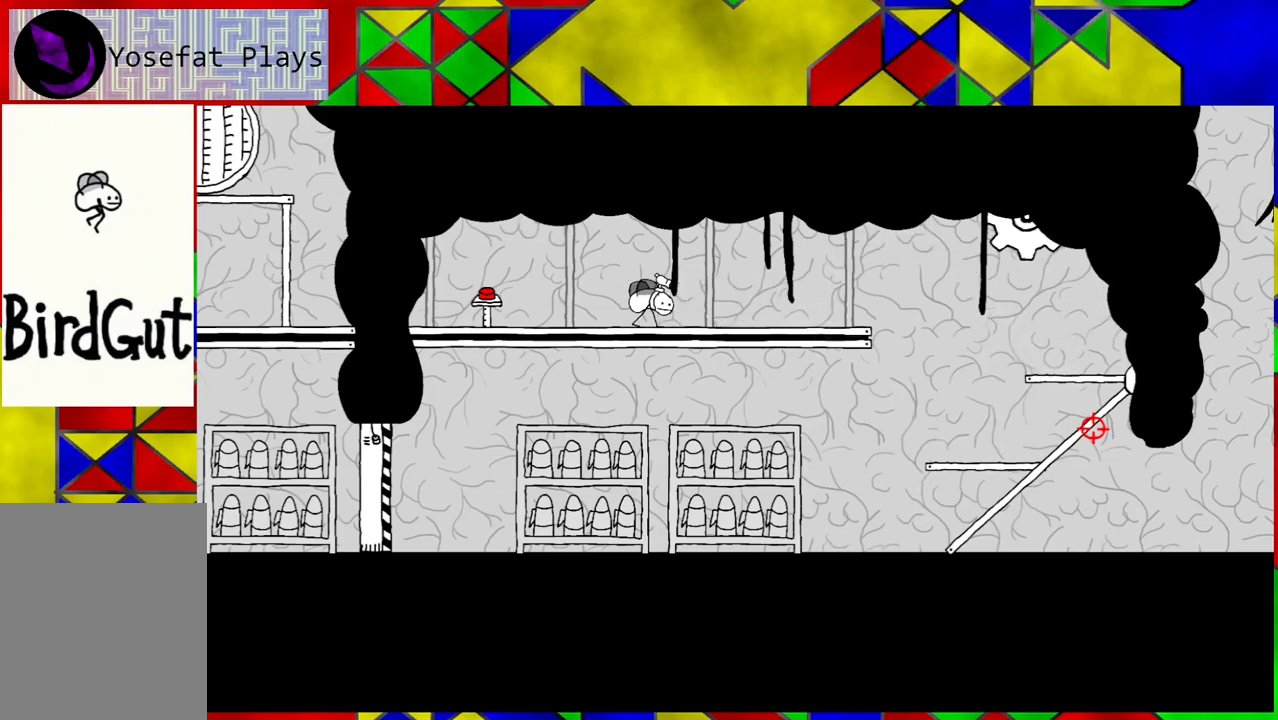
{"buttons": ["DPAD_LEFT"], "left_stick": "center", "right_stick": "center", "events": []}
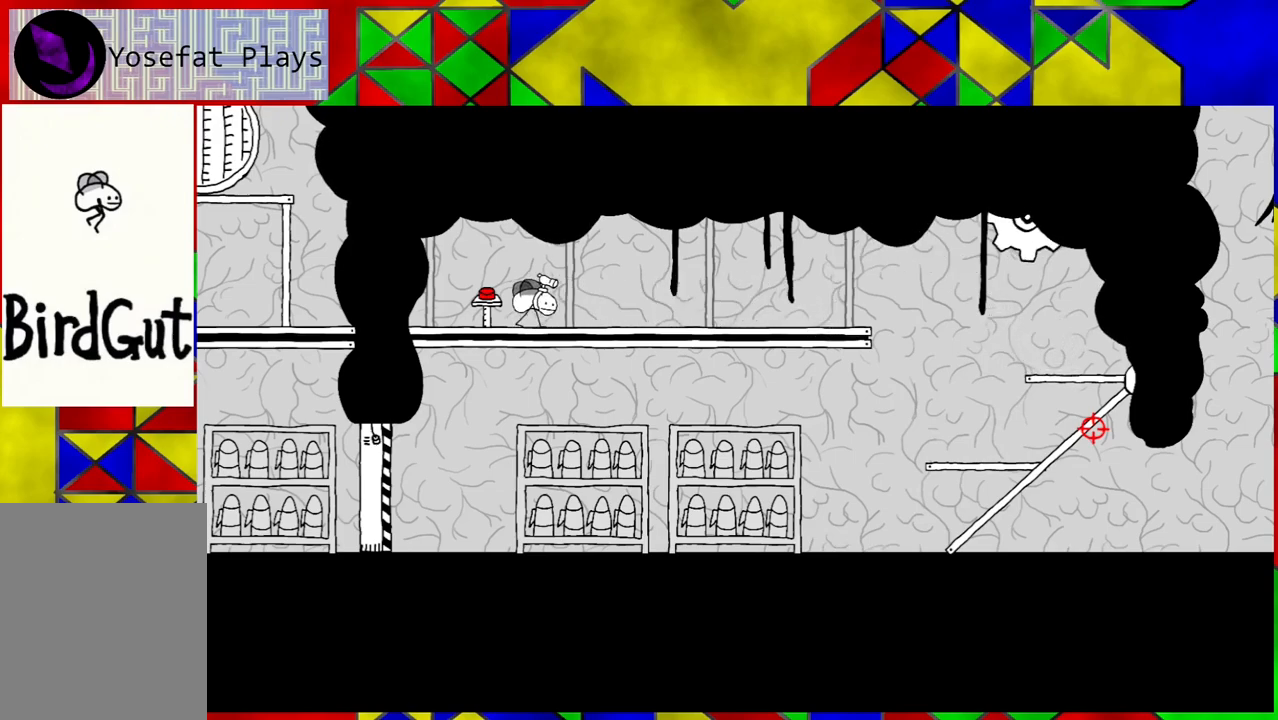
{"buttons": ["DPAD_RIGHT"], "left_stick": "center", "right_stick": "center", "events": [[200, "DPAD_LEFT", "up"], [333, "Y", "down"], [417, "Y", "up"], [467, "DPAD_RIGHT", "down"]]}
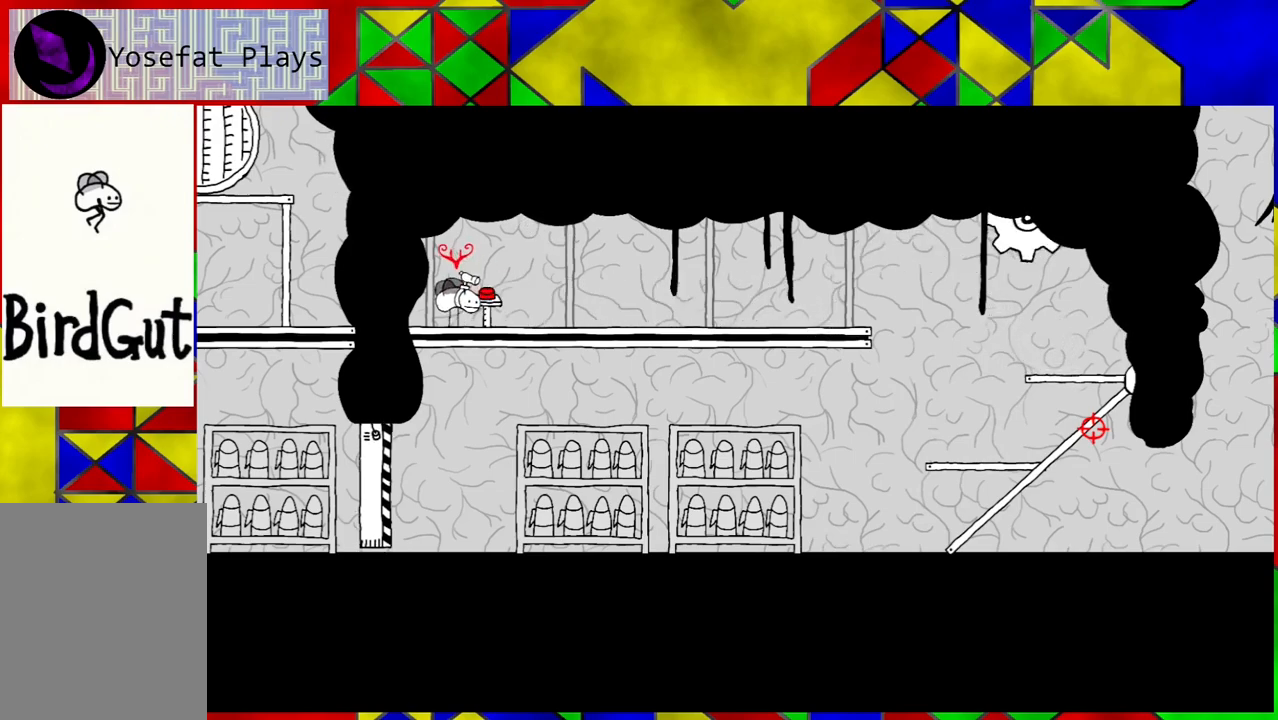
{"buttons": ["DPAD_RIGHT"], "left_stick": "center", "right_stick": "center", "events": []}
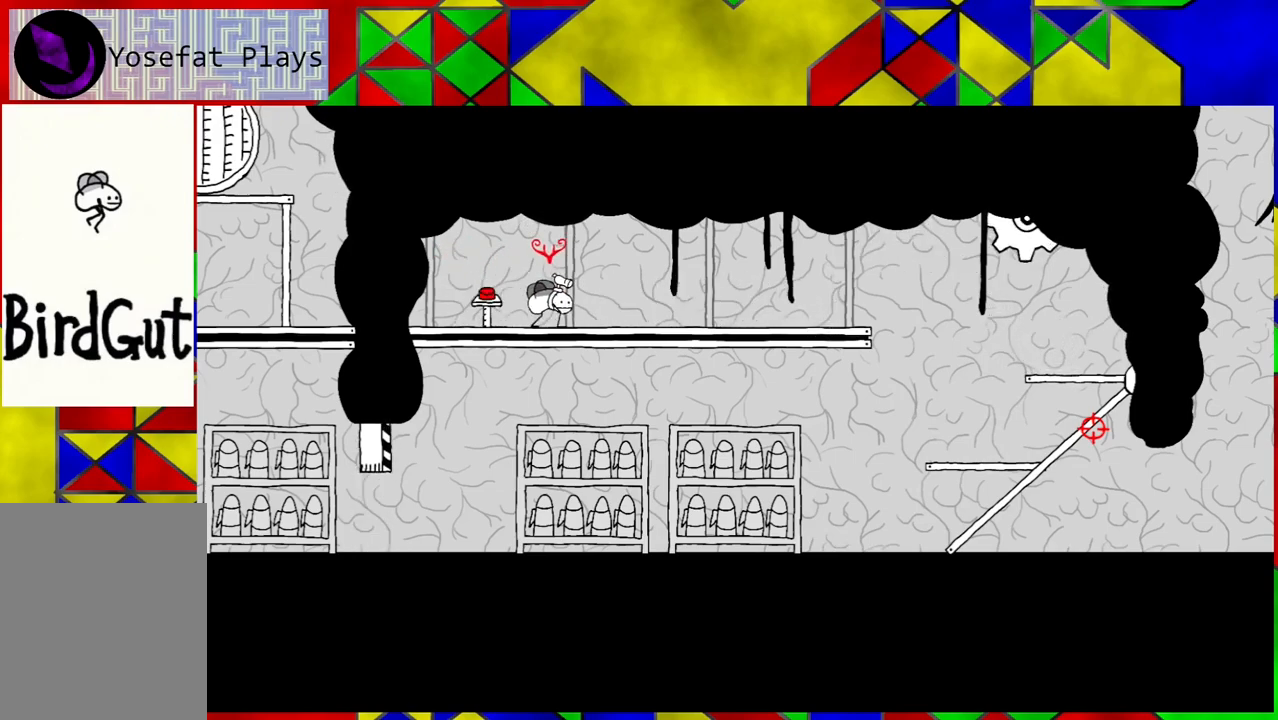
{"buttons": ["DPAD_RIGHT"], "left_stick": "center", "right_stick": "center", "events": []}
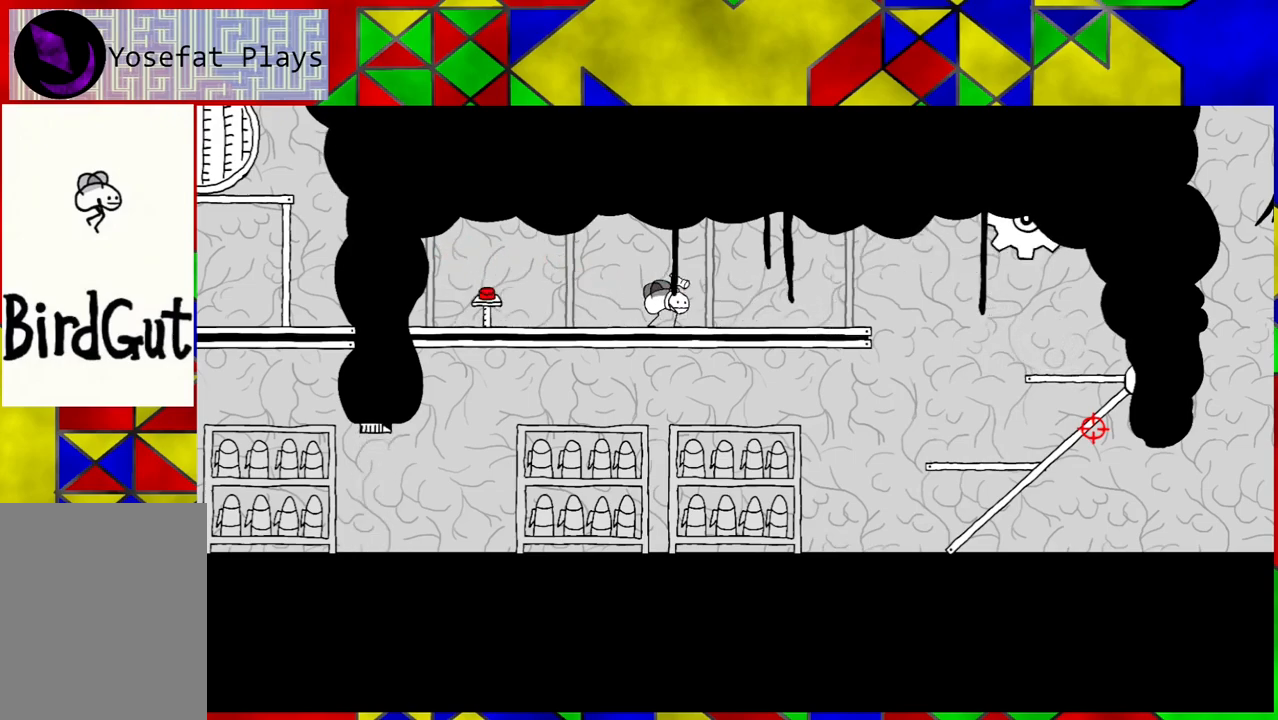
{"buttons": ["DPAD_RIGHT"], "left_stick": "center", "right_stick": "center", "events": []}
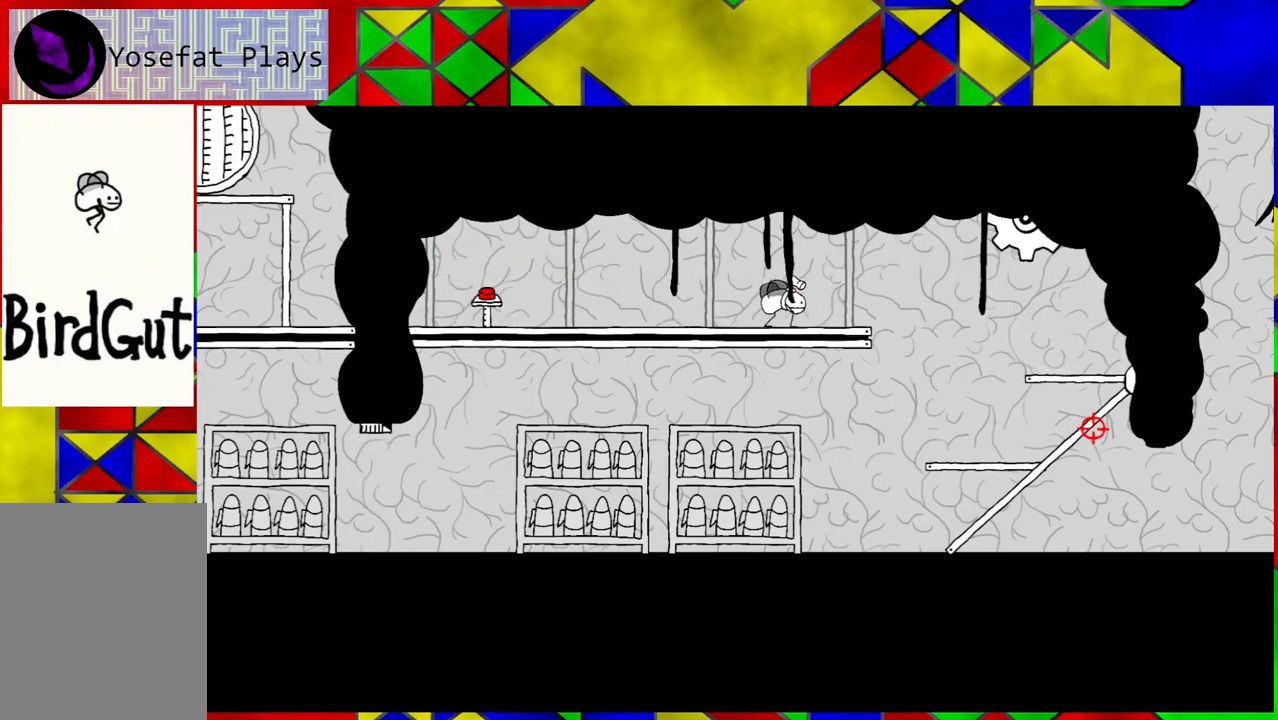
{"buttons": [], "left_stick": "center", "right_stick": "center", "events": [[433, "DPAD_RIGHT", "up"]]}
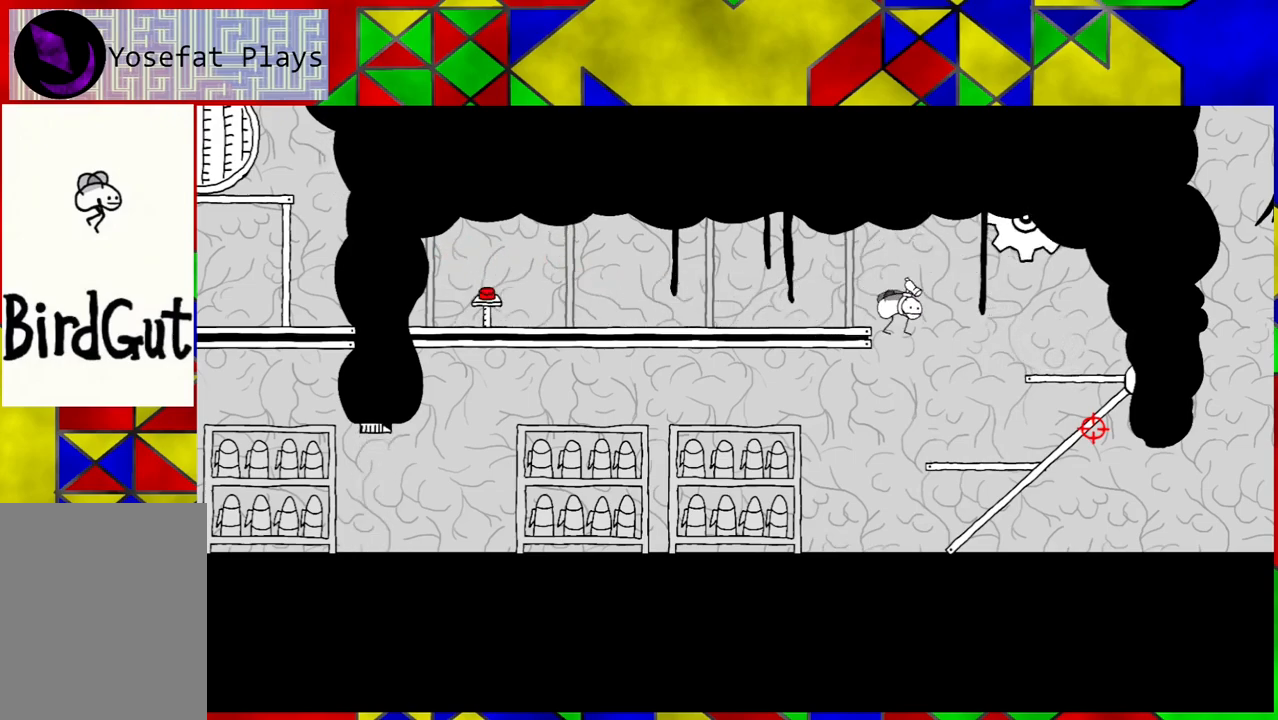
{"buttons": ["DPAD_LEFT"], "left_stick": "center", "right_stick": "center", "events": [[67, "DPAD_LEFT", "down"]]}
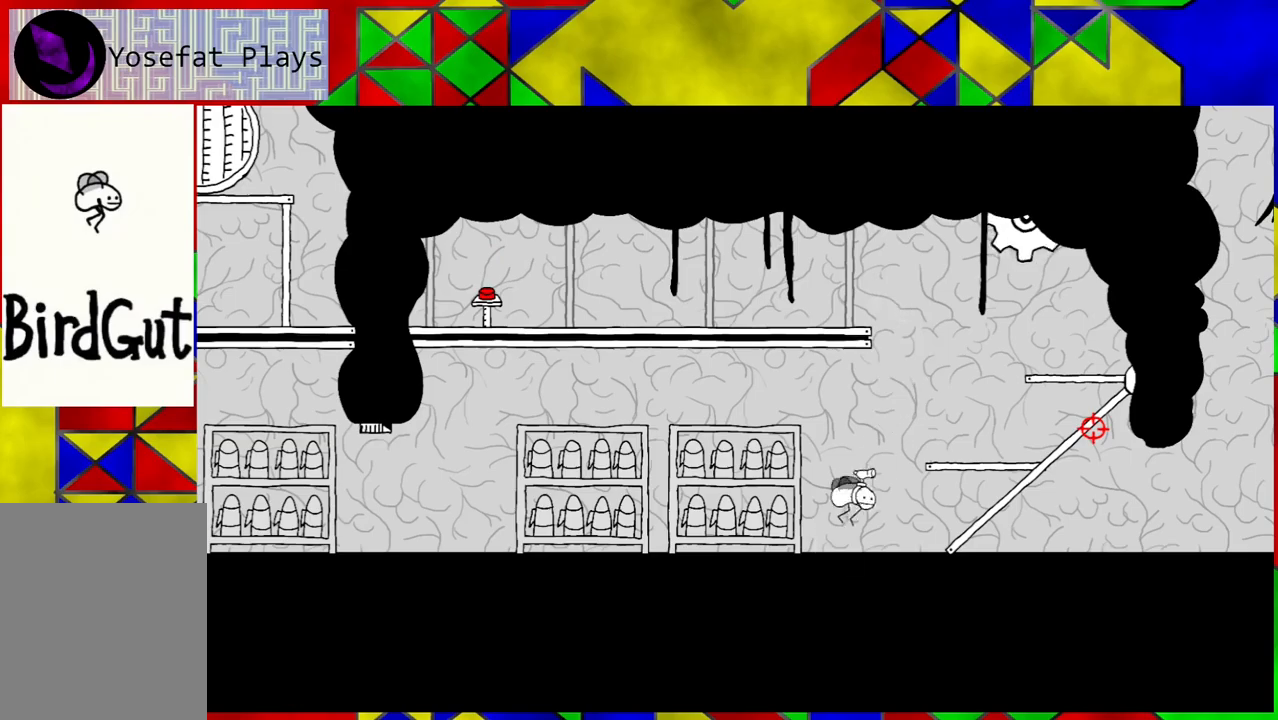
{"buttons": ["DPAD_LEFT"], "left_stick": "center", "right_stick": "center", "events": []}
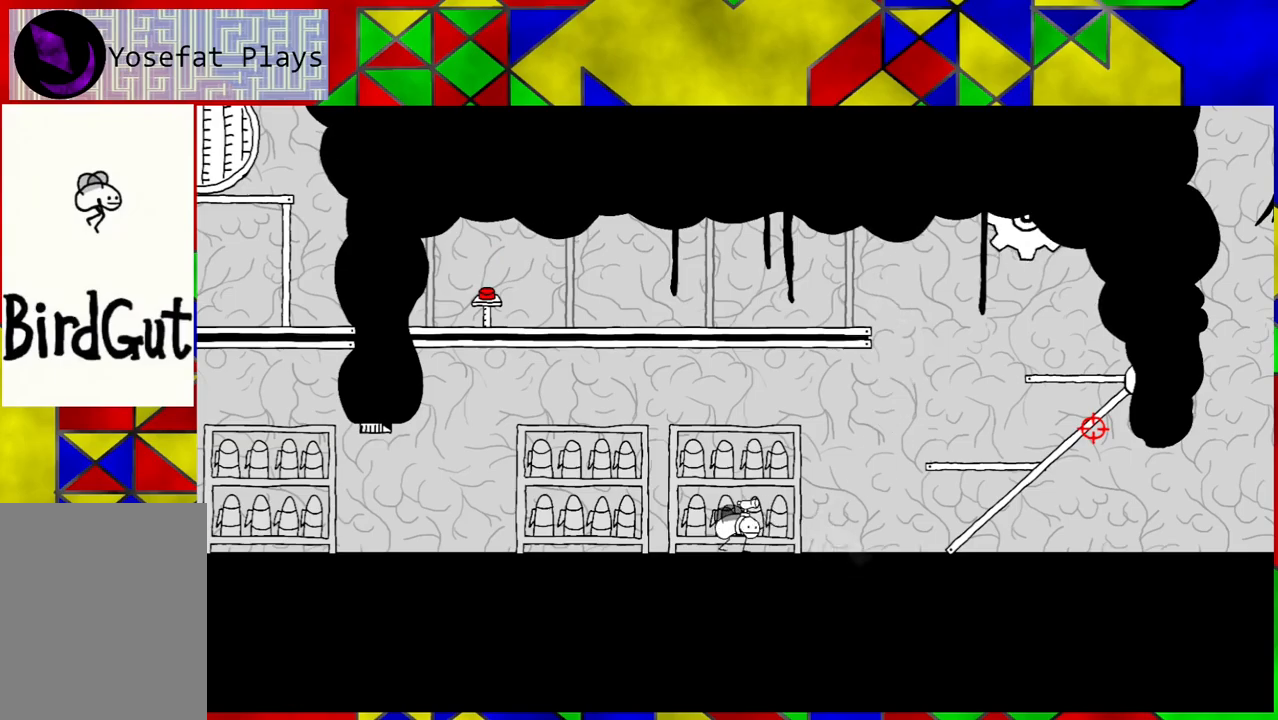
{"buttons": ["DPAD_LEFT"], "left_stick": "center", "right_stick": "center", "events": []}
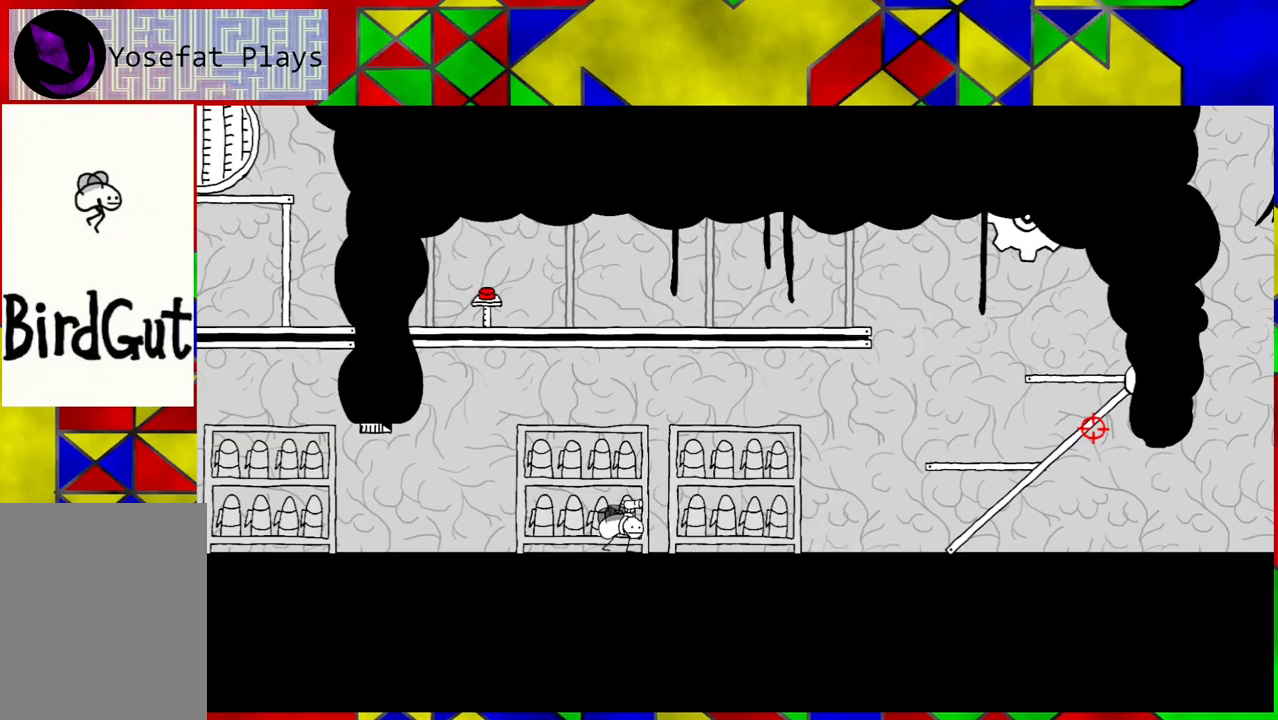
{"buttons": ["DPAD_LEFT"], "left_stick": "center", "right_stick": "center", "events": []}
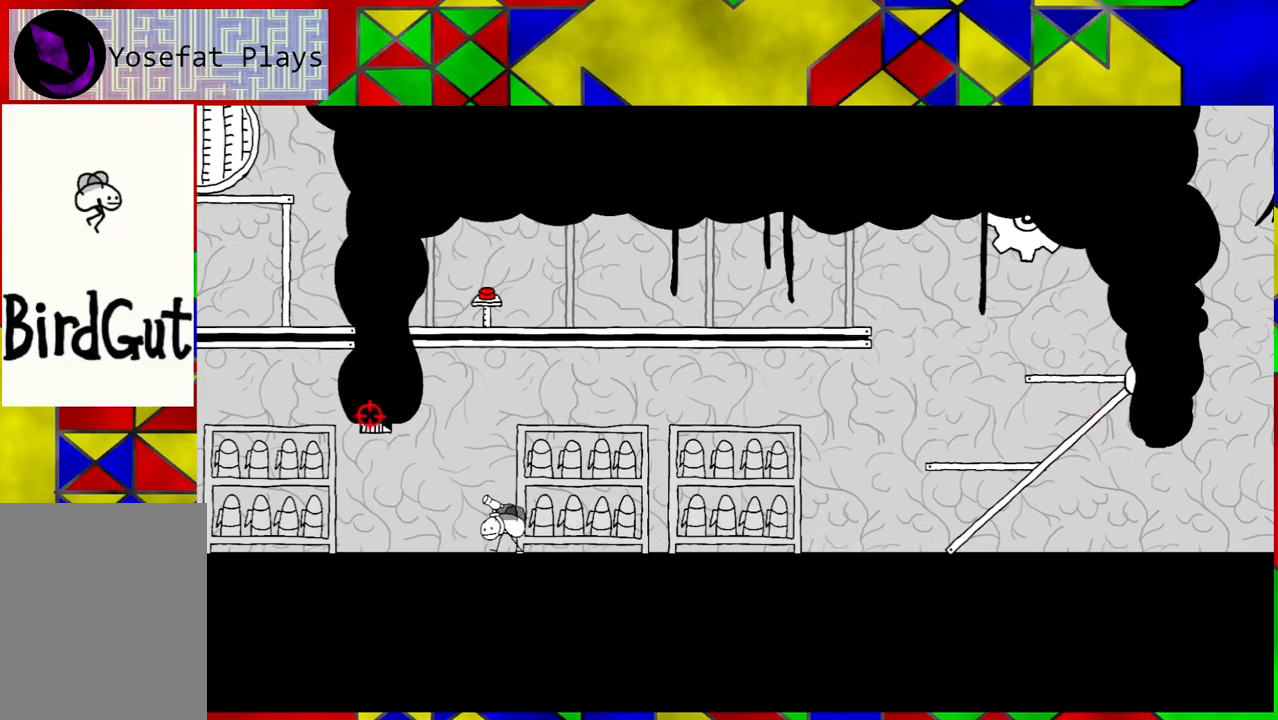
{"buttons": ["DPAD_LEFT"], "left_stick": "center", "right_stick": "center", "events": []}
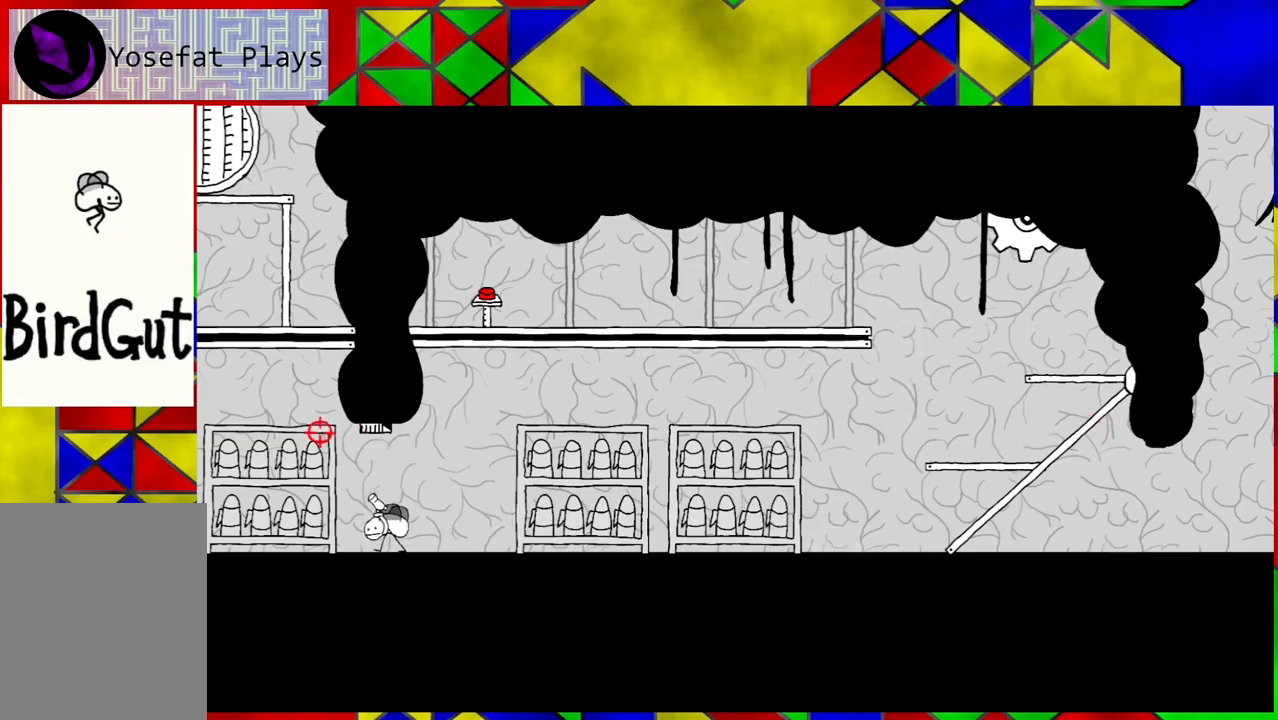
{"buttons": ["DPAD_LEFT"], "left_stick": "center", "right_stick": "center", "events": []}
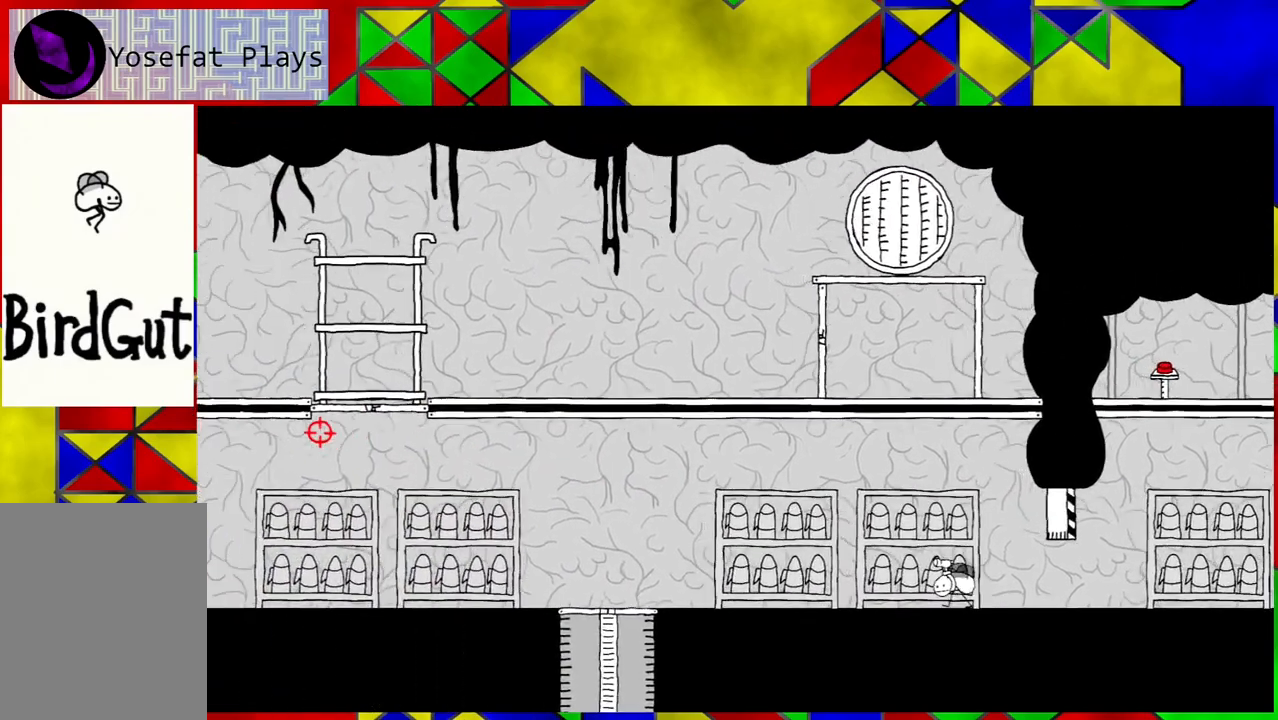
{"buttons": [], "left_stick": "center", "right_stick": "center", "events": [[50, "DPAD_LEFT", "up"]]}
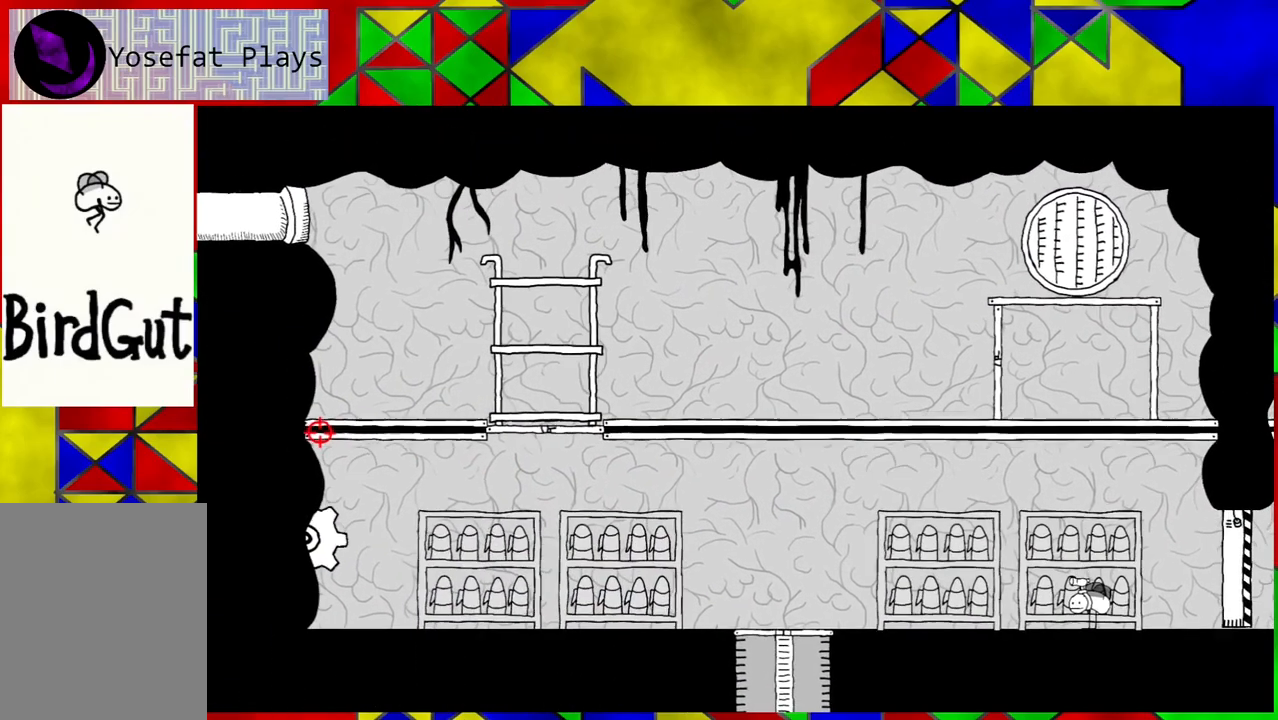
{"buttons": [], "left_stick": "center", "right_stick": "center", "events": []}